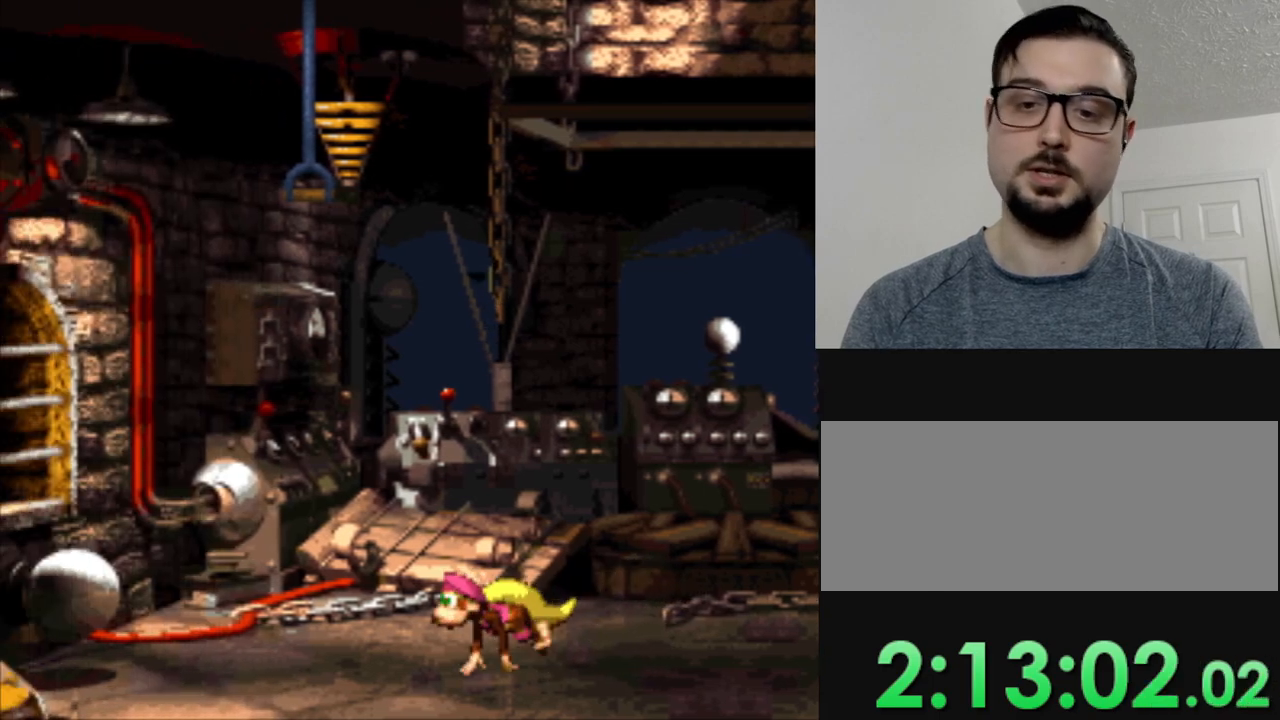
Gameplay with a controller (Nintendo layout); each line is a JSON object with the inputs held at the frame after it. "events" lists button and stick changes between this image and that frame as [ms after this image, input, new state], when the widget could be followed in between. Not read: L3 R3.
{"buttons": ["DPAD_RIGHT"], "events": [[200, "DPAD_LEFT", "up"], [250, "DPAD_RIGHT", "down"], [267, "Y", "up"]]}
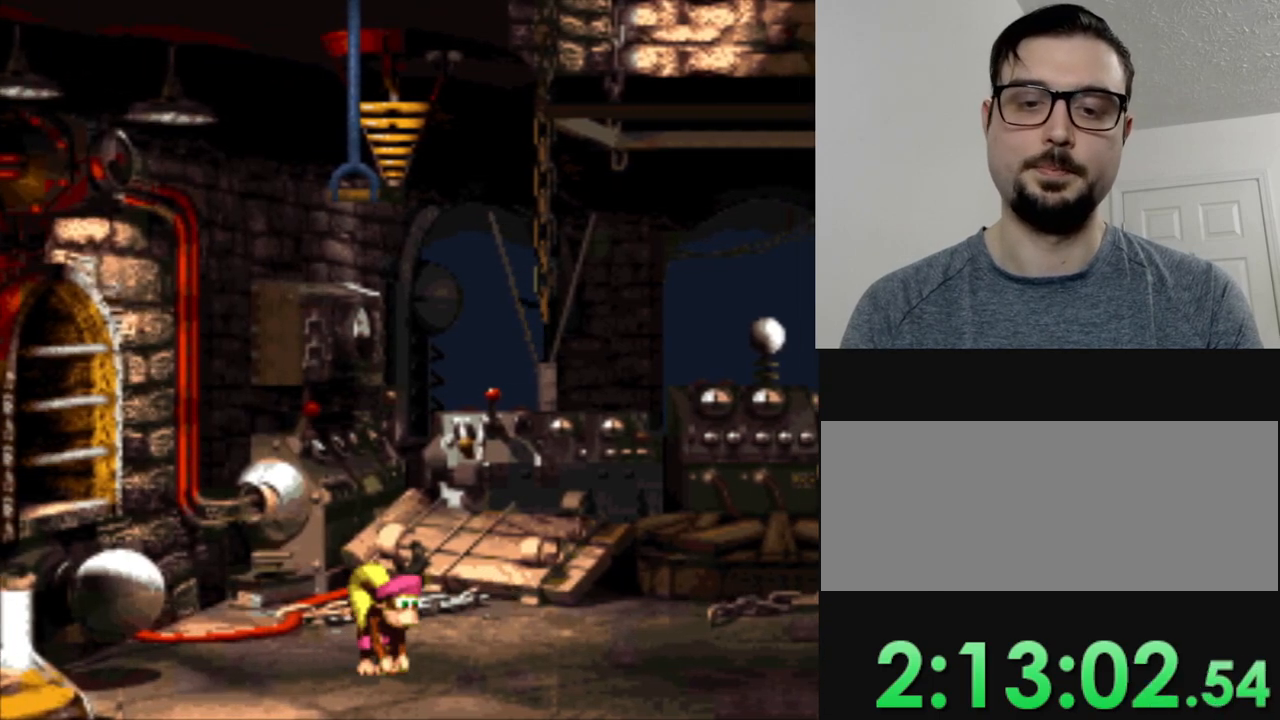
{"buttons": ["DPAD_RIGHT"], "events": [[67, "DPAD_RIGHT", "up"], [401, "DPAD_RIGHT", "down"]]}
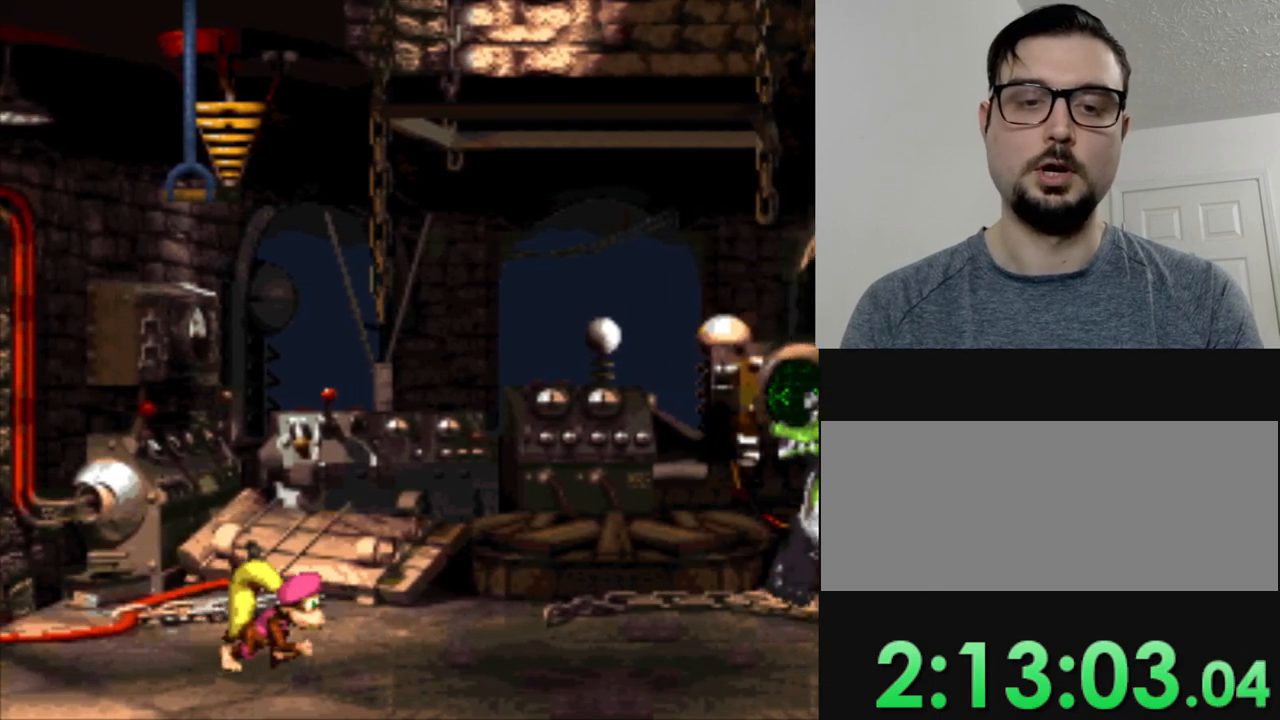
{"buttons": ["DPAD_DOWN"], "events": [[250, "DPAD_RIGHT", "up"], [417, "DPAD_DOWN", "down"]]}
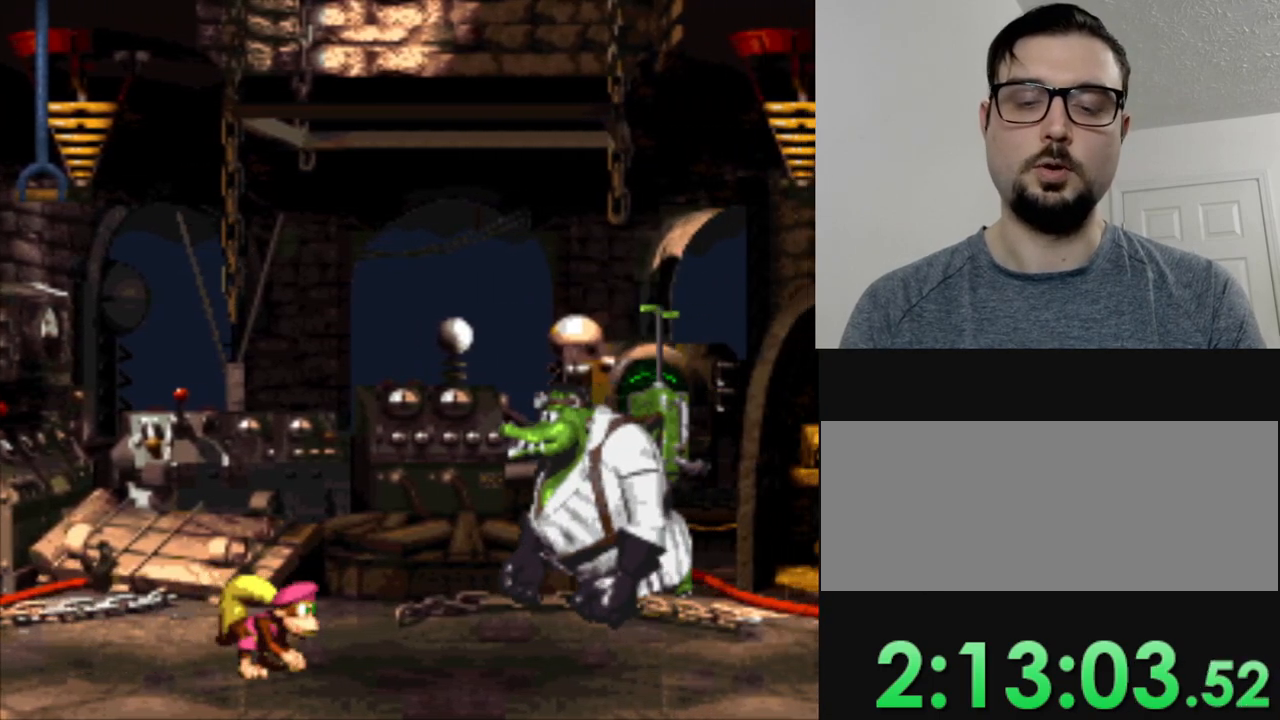
{"buttons": ["DPAD_DOWN"], "events": []}
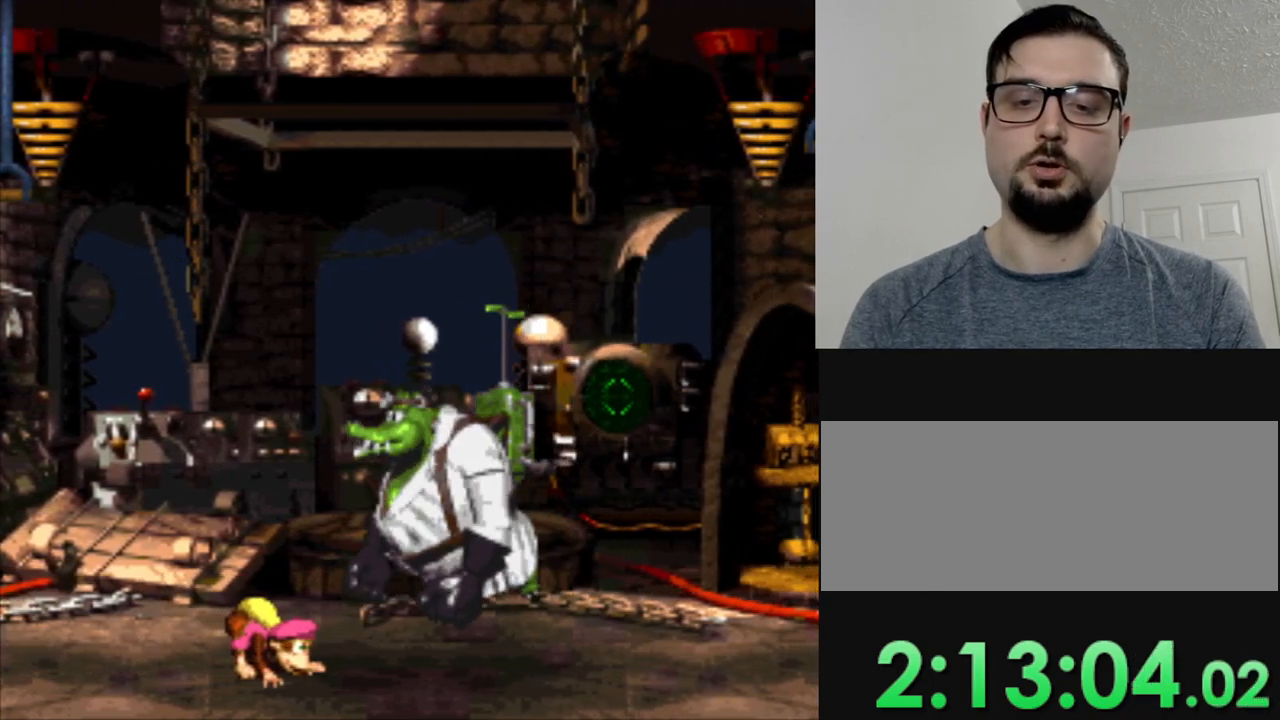
{"buttons": ["DPAD_DOWN"], "events": []}
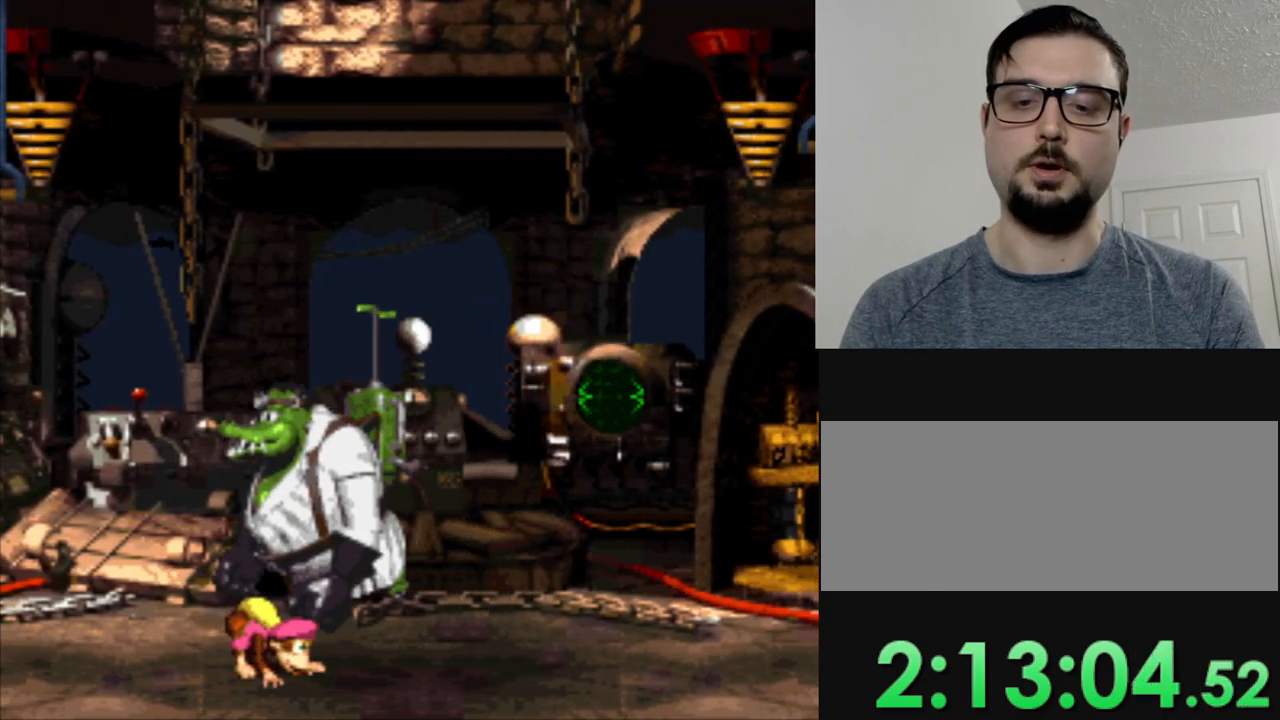
{"buttons": ["DPAD_DOWN"], "events": []}
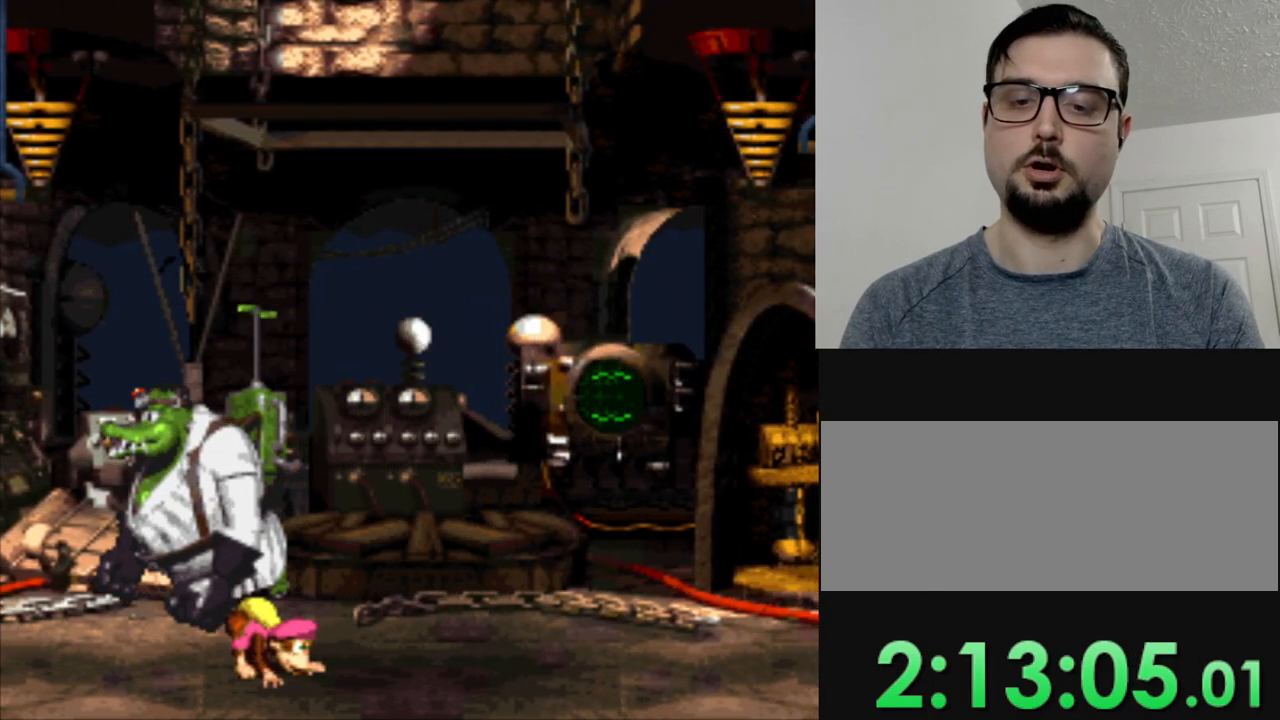
{"buttons": ["Y", "DPAD_RIGHT"], "events": [[300, "DPAD_DOWN", "up"], [367, "DPAD_RIGHT", "down"], [367, "Y", "down"]]}
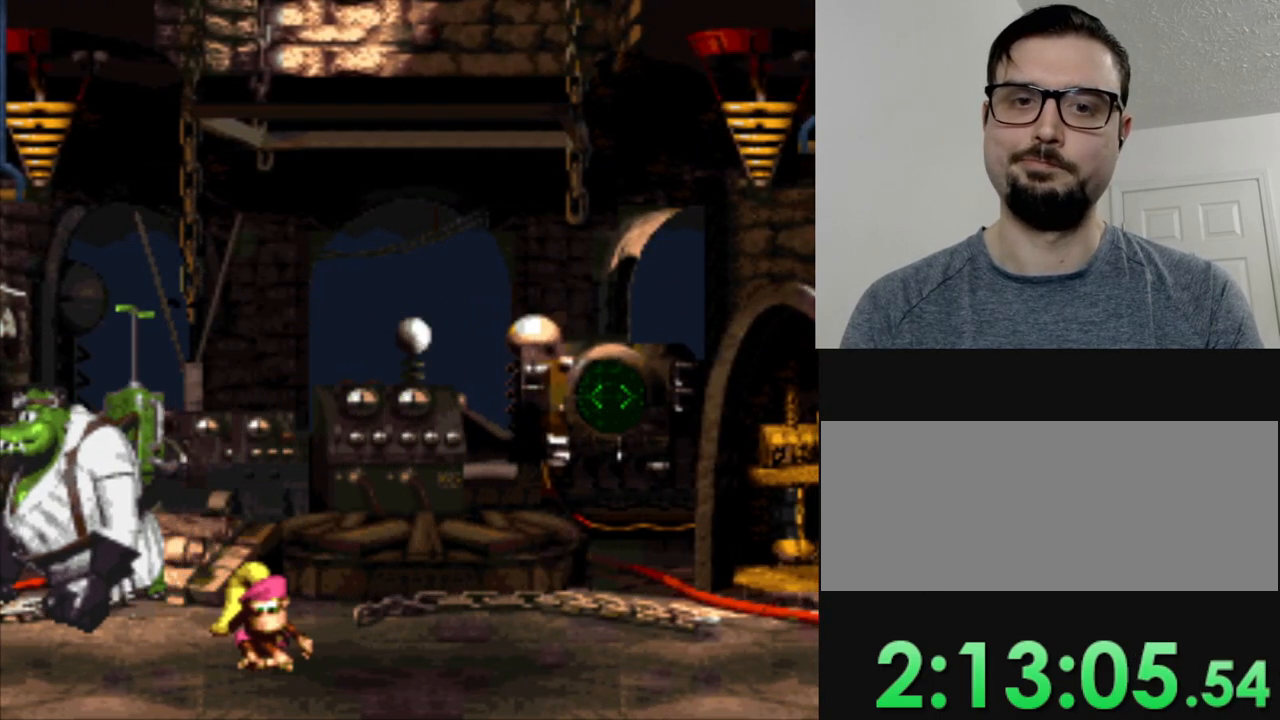
{"buttons": ["Y", "DPAD_RIGHT"], "events": []}
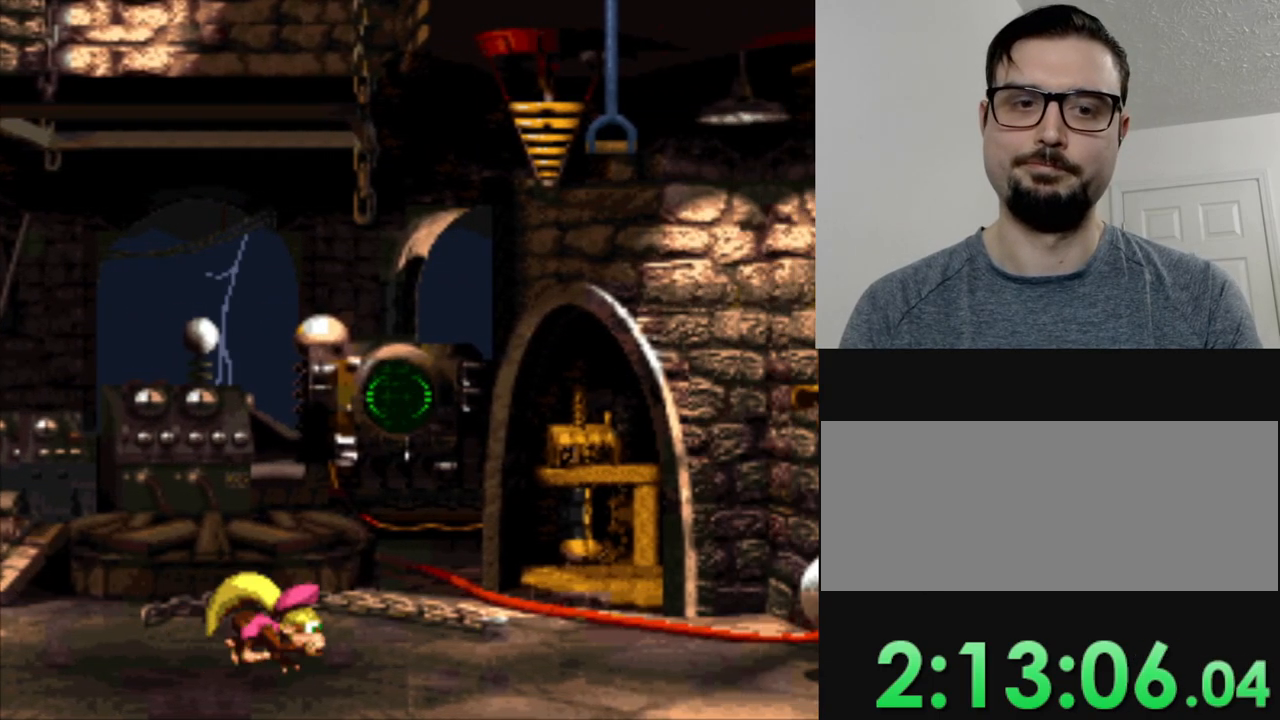
{"buttons": ["B", "Y", "DPAD_RIGHT"], "events": [[484, "B", "down"]]}
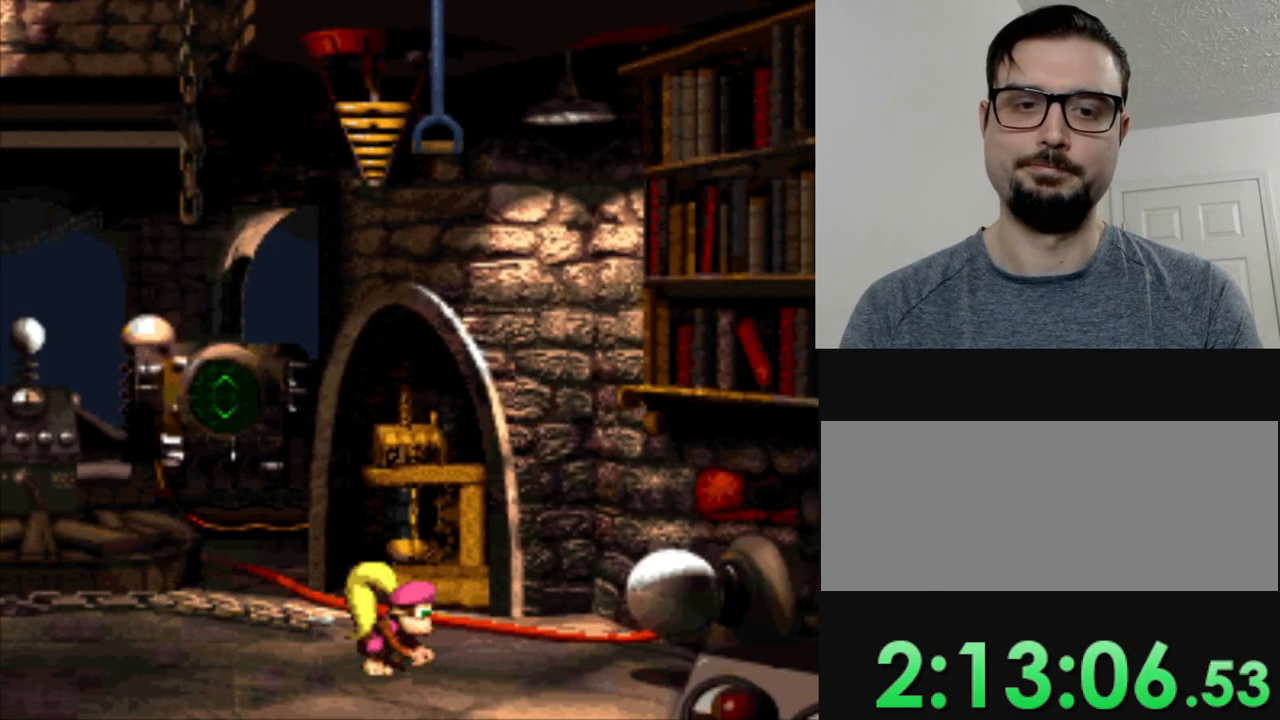
{"buttons": ["Y"], "events": [[267, "B", "up"], [484, "DPAD_RIGHT", "up"]]}
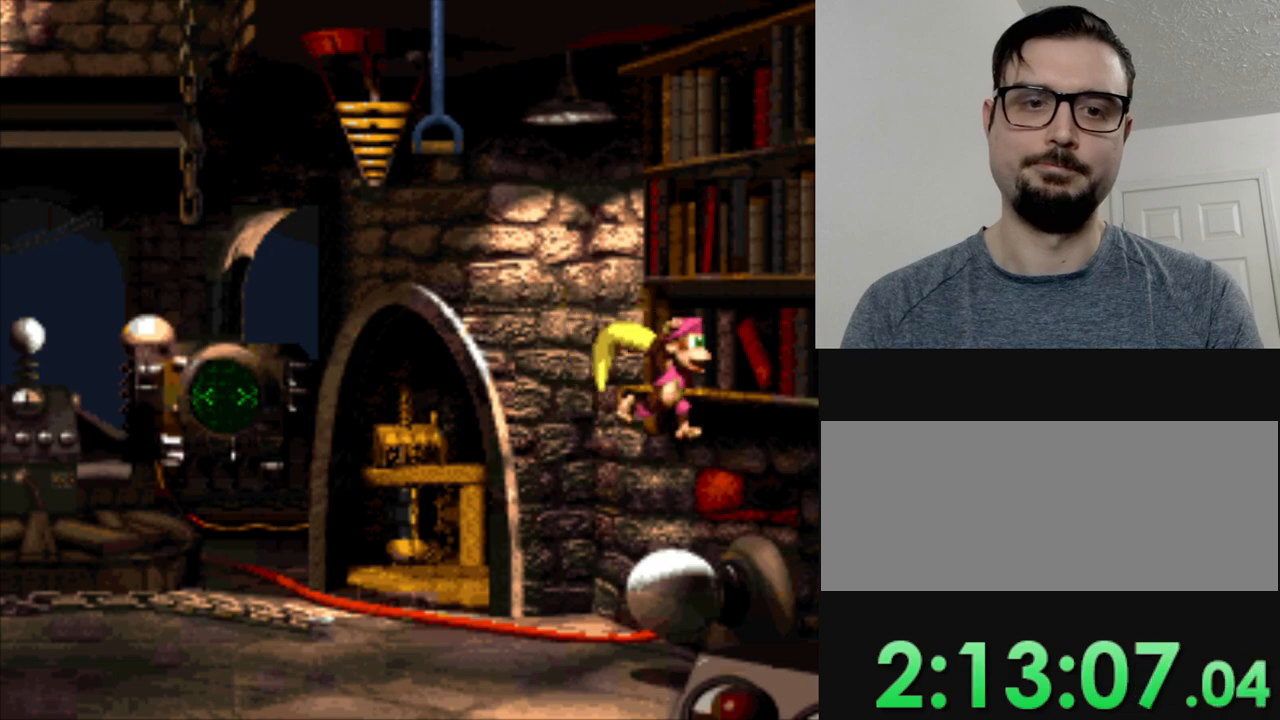
{"buttons": ["B", "Y", "DPAD_LEFT"], "events": [[100, "DPAD_LEFT", "down"], [300, "B", "down"]]}
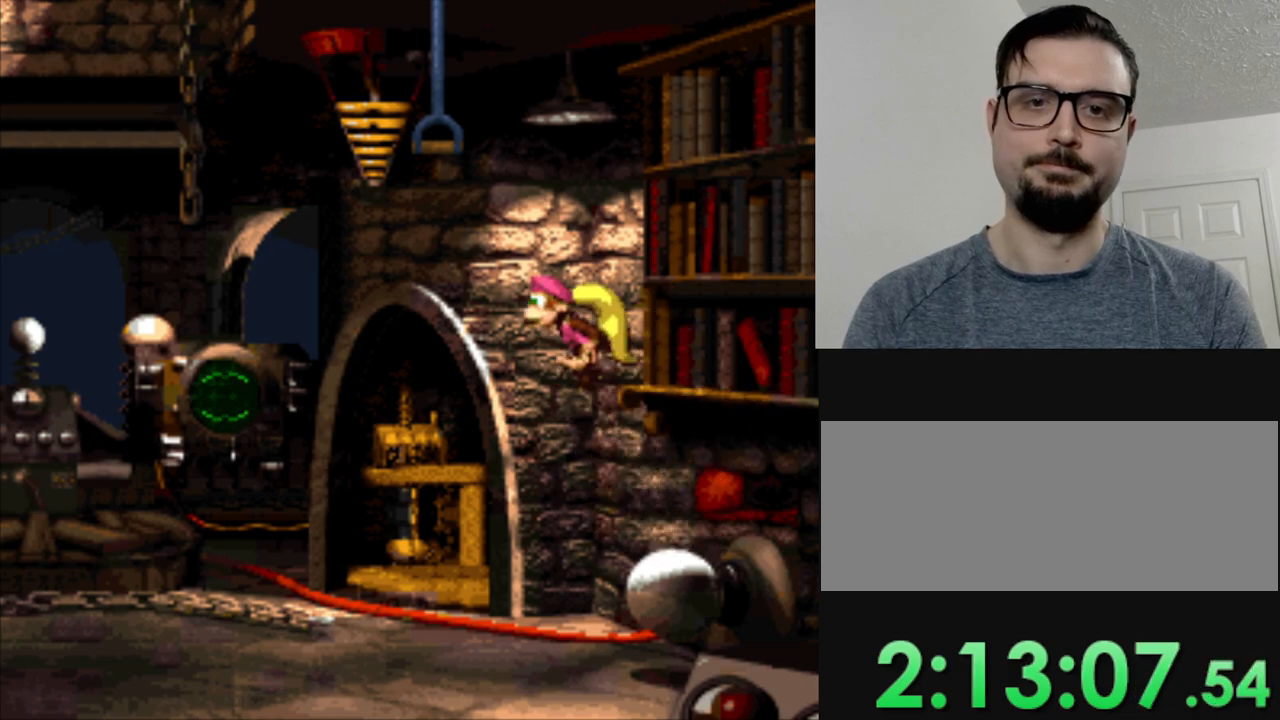
{"buttons": ["Y"], "events": [[184, "B", "up"], [234, "DPAD_LEFT", "up"]]}
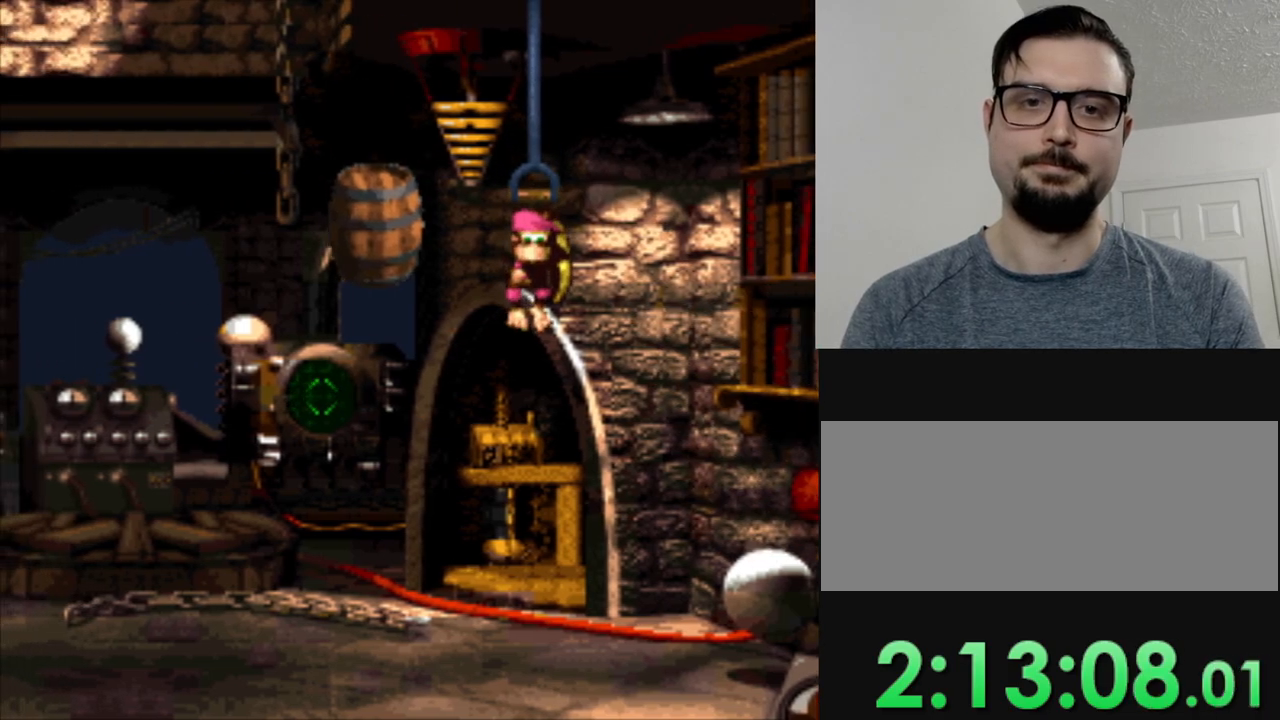
{"buttons": ["DPAD_LEFT"], "events": [[167, "DPAD_LEFT", "down"], [250, "B", "down"], [450, "B", "up"], [500, "Y", "up"]]}
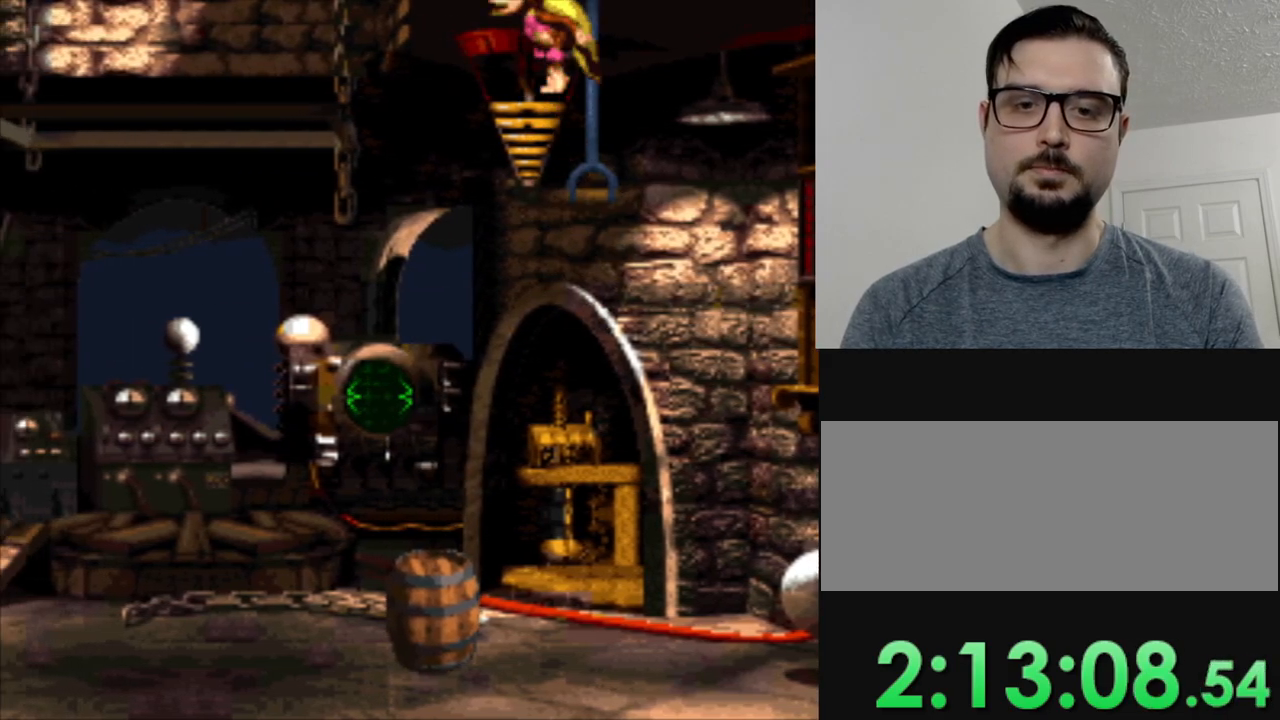
{"buttons": ["DPAD_RIGHT"], "events": [[301, "DPAD_LEFT", "up"], [484, "DPAD_RIGHT", "down"]]}
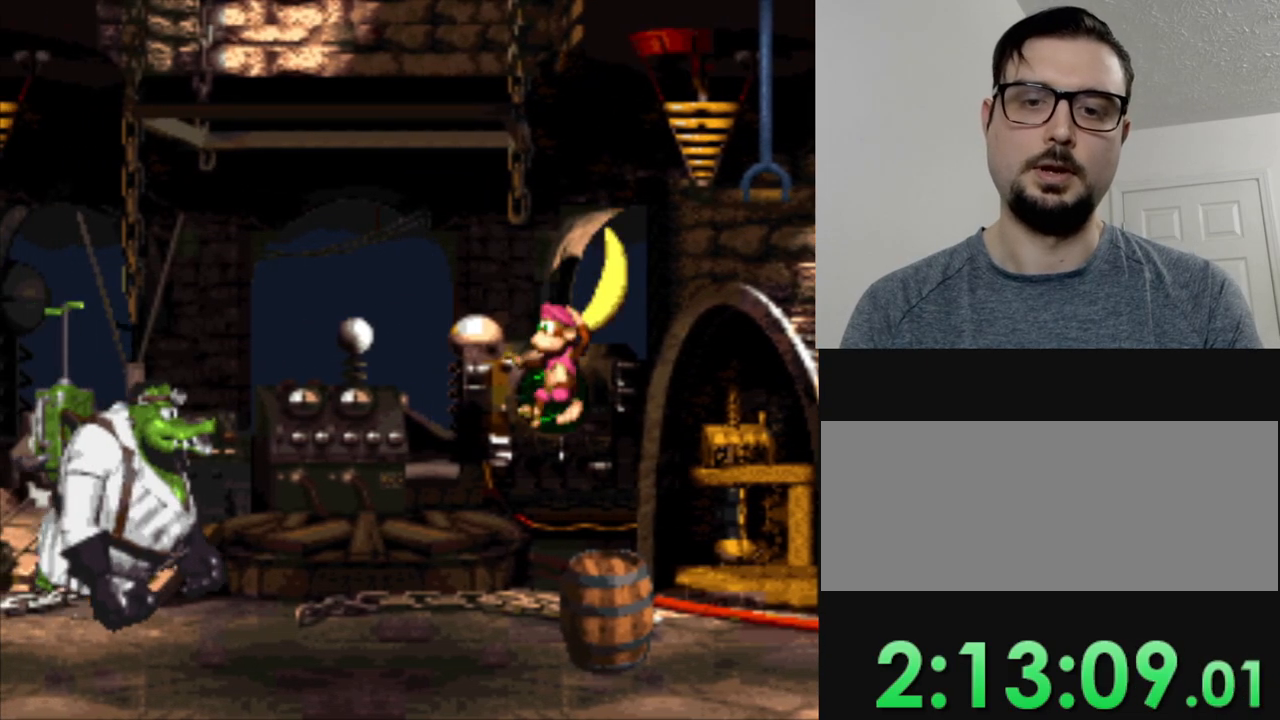
{"buttons": ["DPAD_DOWN"], "events": [[117, "DPAD_RIGHT", "up"], [434, "DPAD_DOWN", "down"]]}
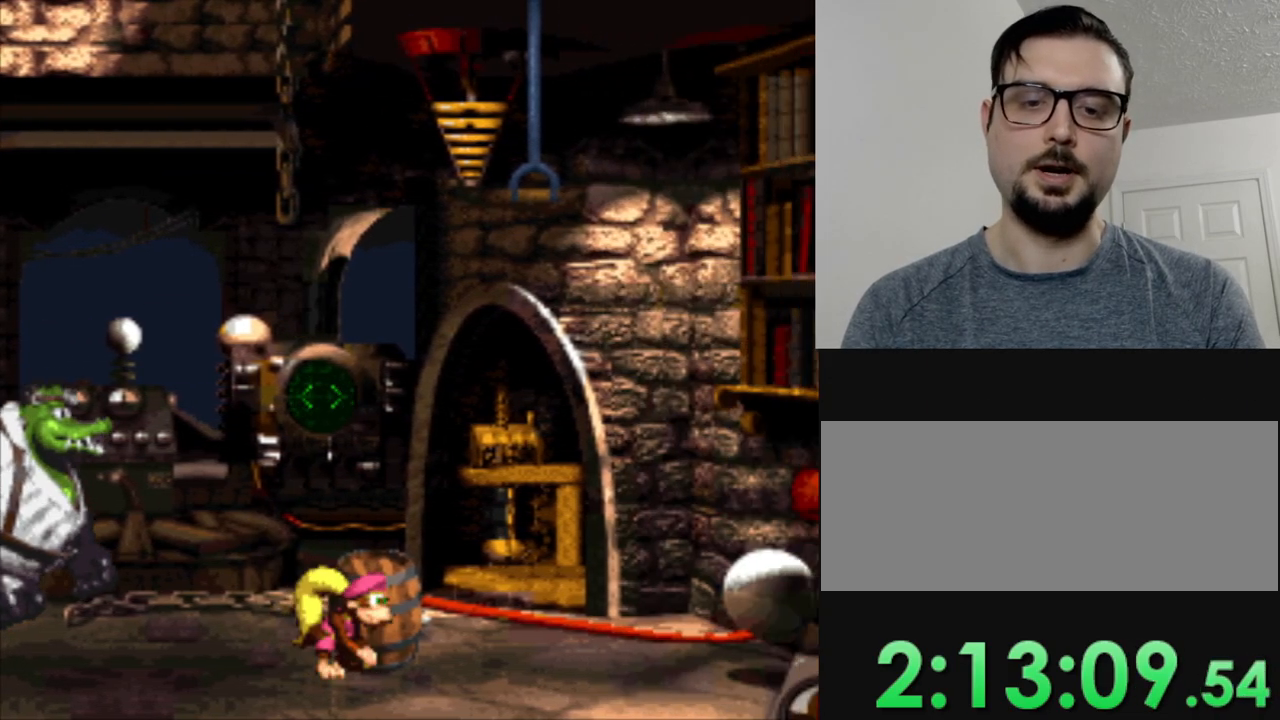
{"buttons": ["DPAD_DOWN"], "events": []}
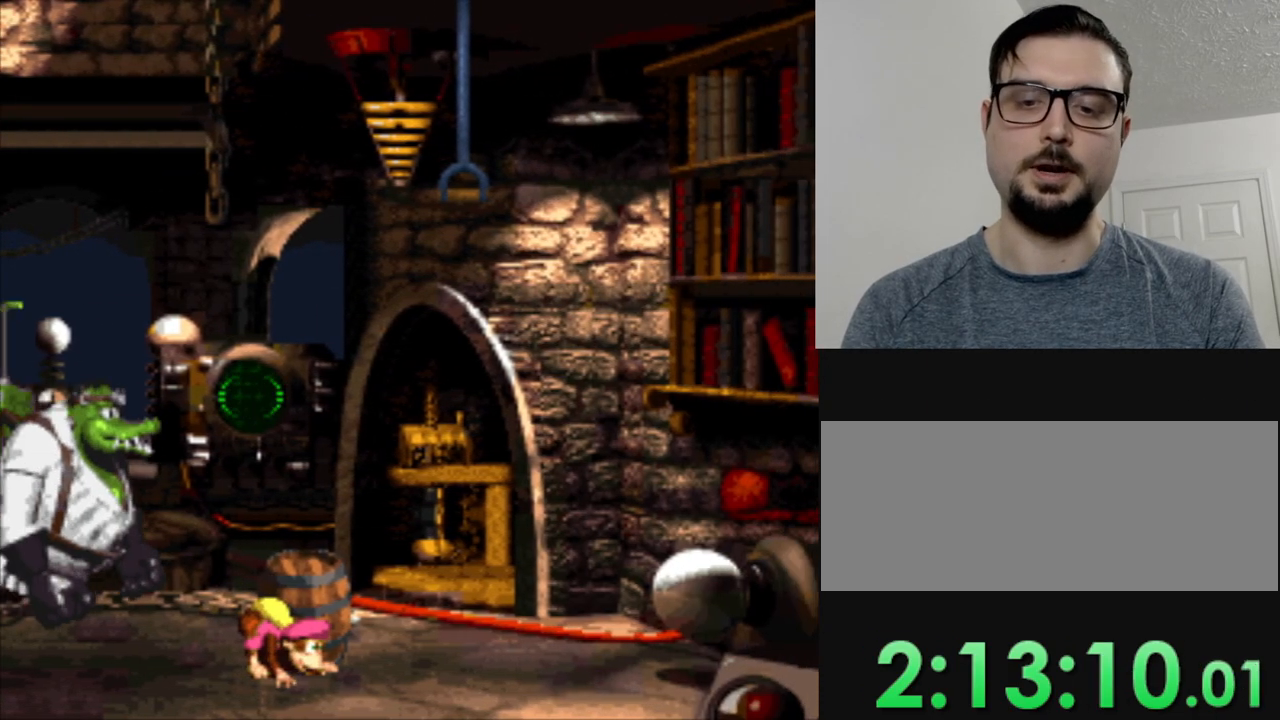
{"buttons": ["DPAD_DOWN"], "events": []}
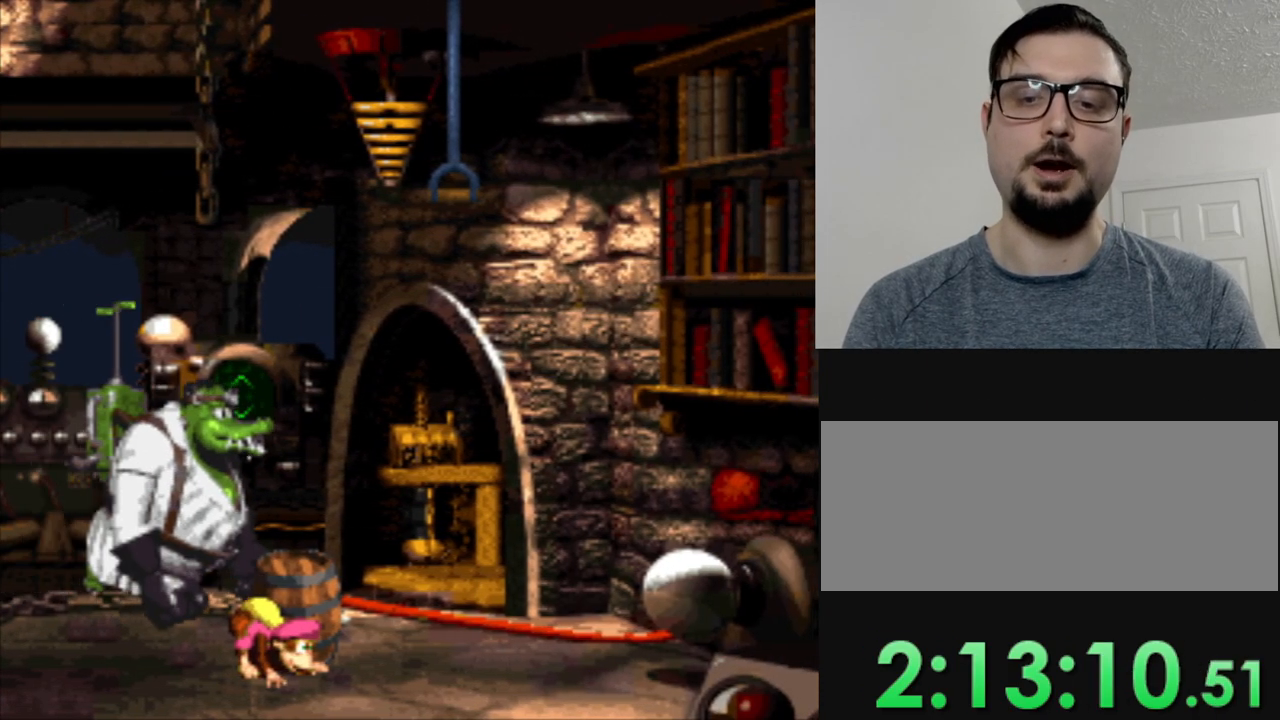
{"buttons": ["DPAD_DOWN"], "events": []}
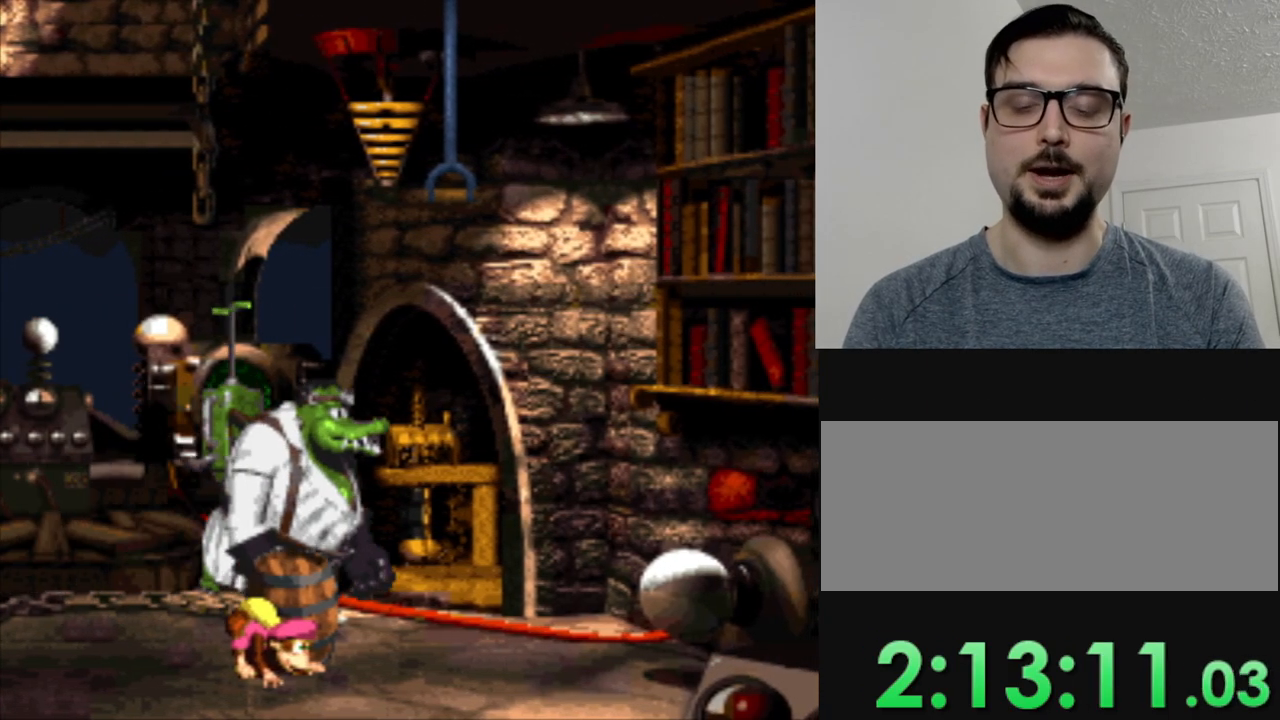
{"buttons": ["DPAD_DOWN"], "events": []}
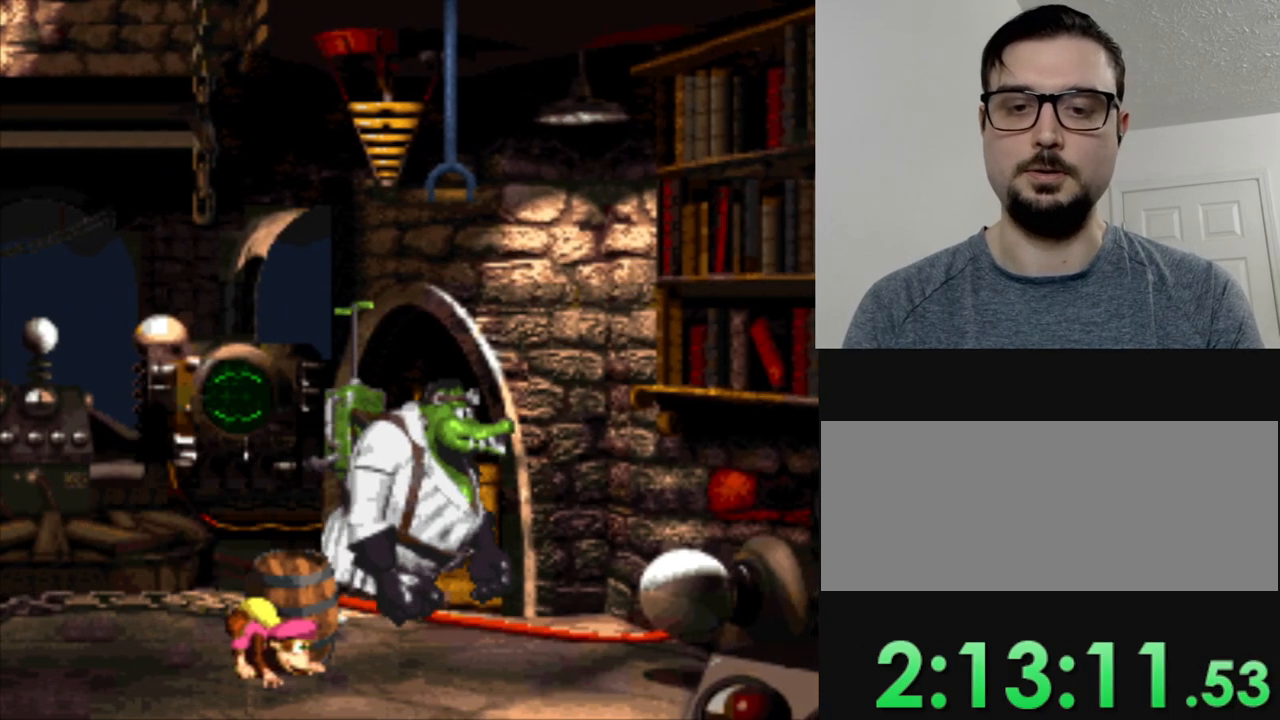
{"buttons": ["DPAD_DOWN"], "events": []}
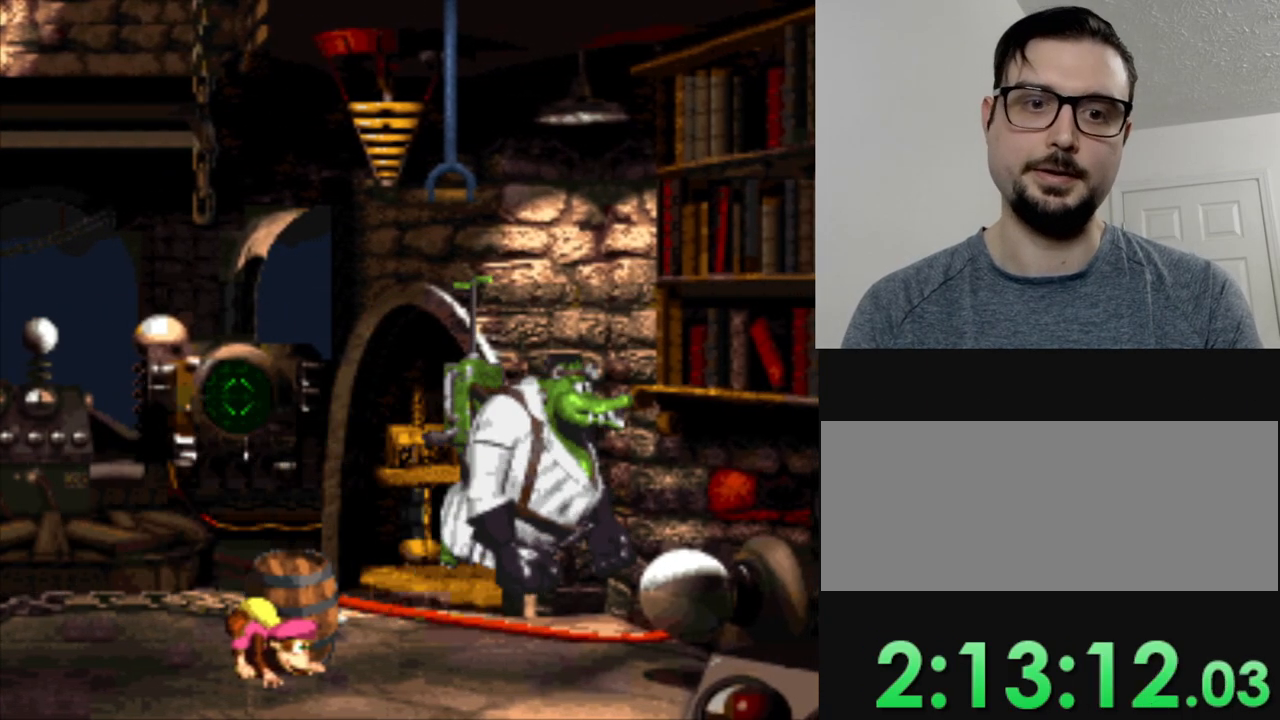
{"buttons": ["DPAD_DOWN"], "events": []}
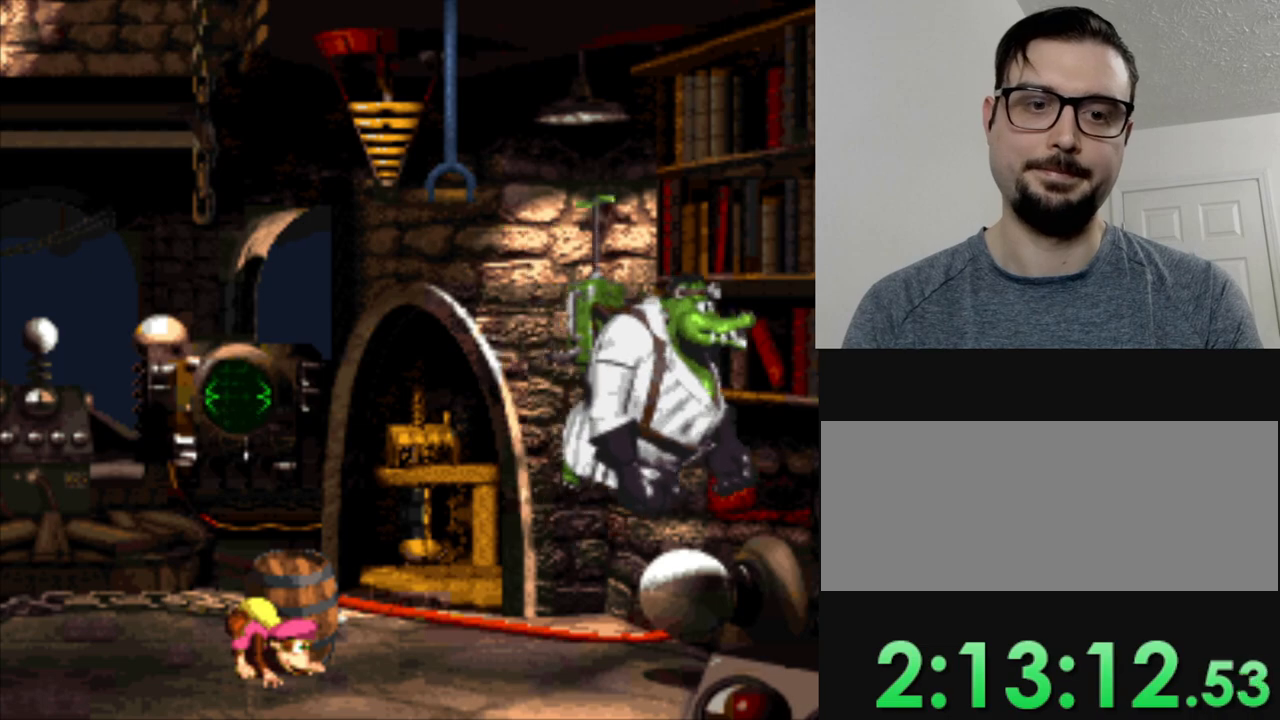
{"buttons": ["DPAD_DOWN"], "events": []}
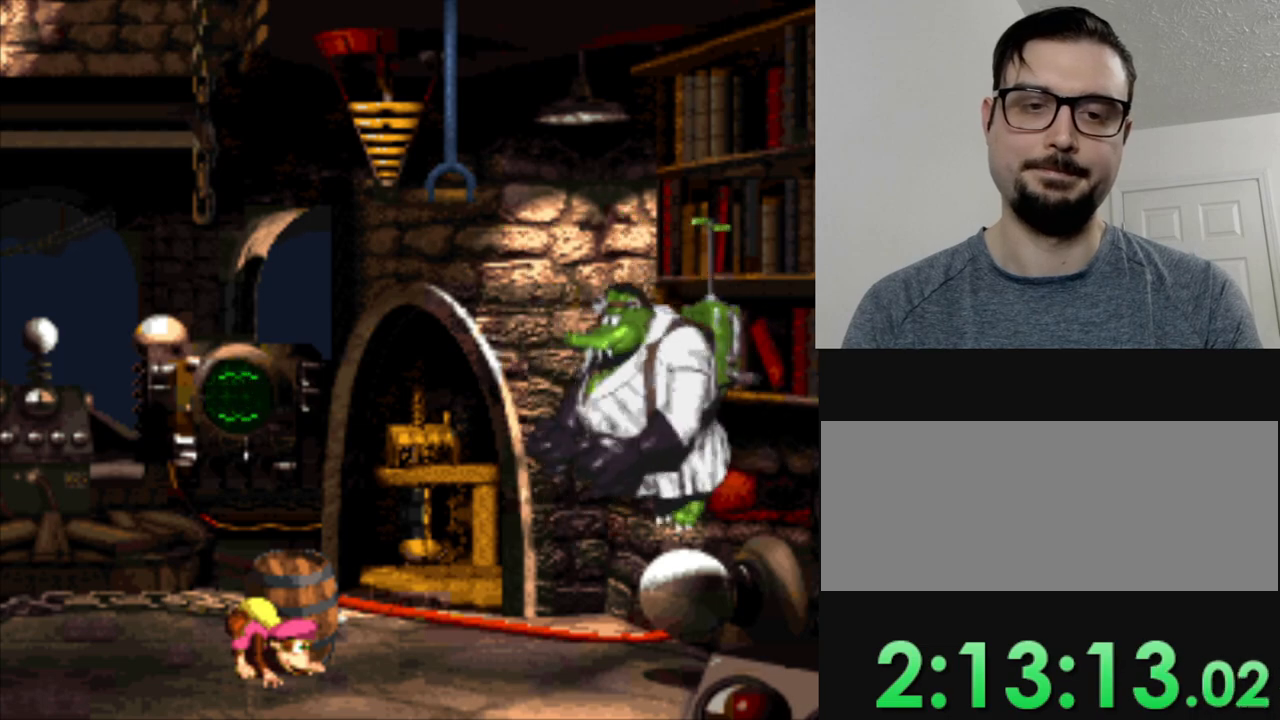
{"buttons": ["DPAD_DOWN"], "events": []}
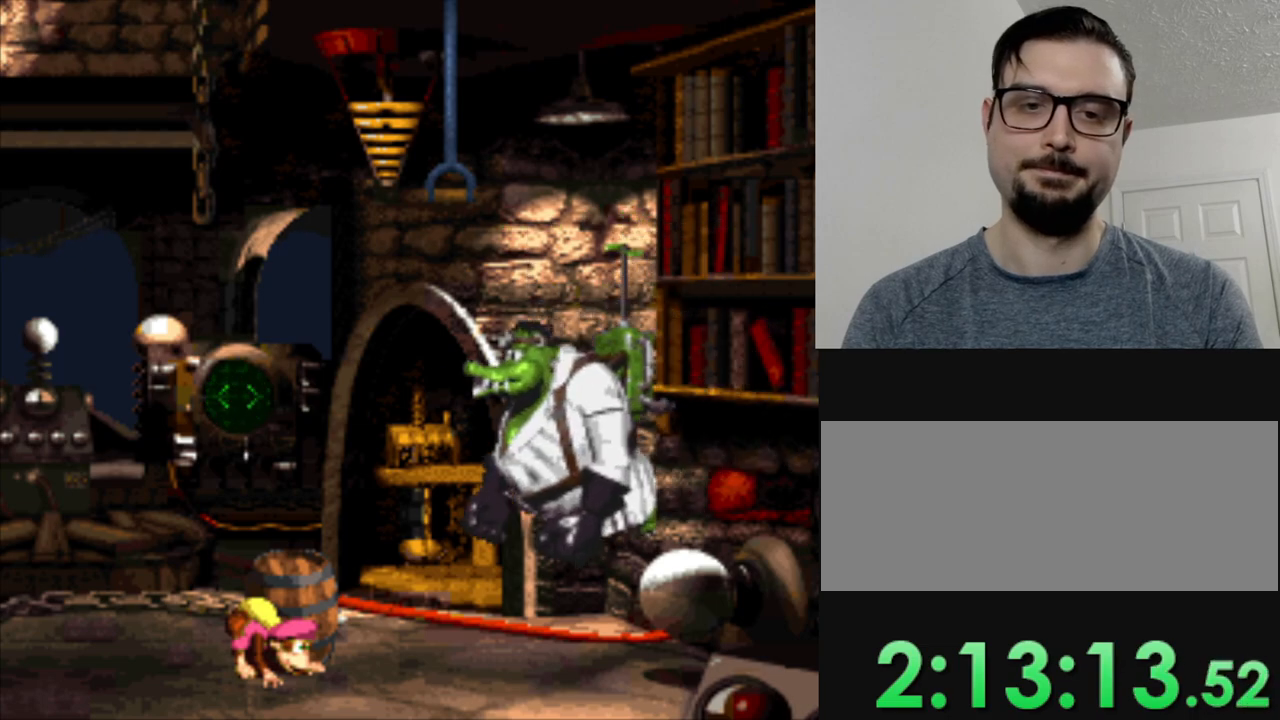
{"buttons": ["DPAD_DOWN"], "events": []}
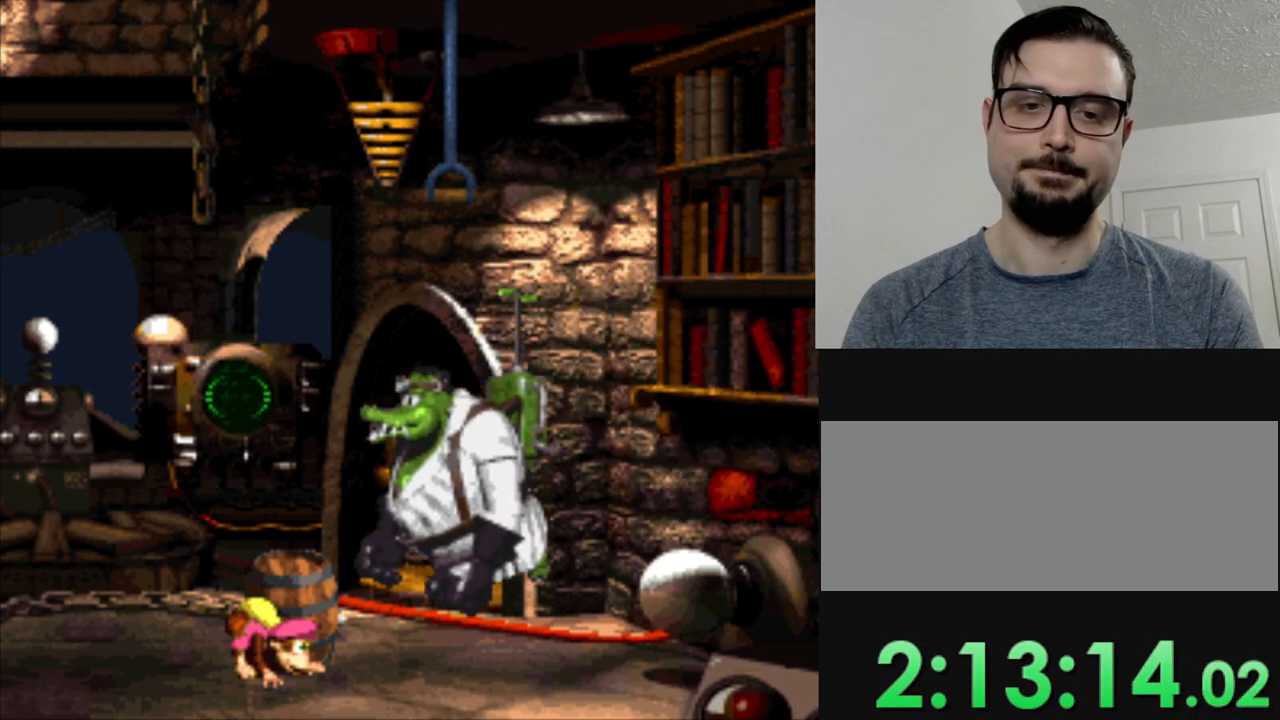
{"buttons": ["DPAD_DOWN"], "events": []}